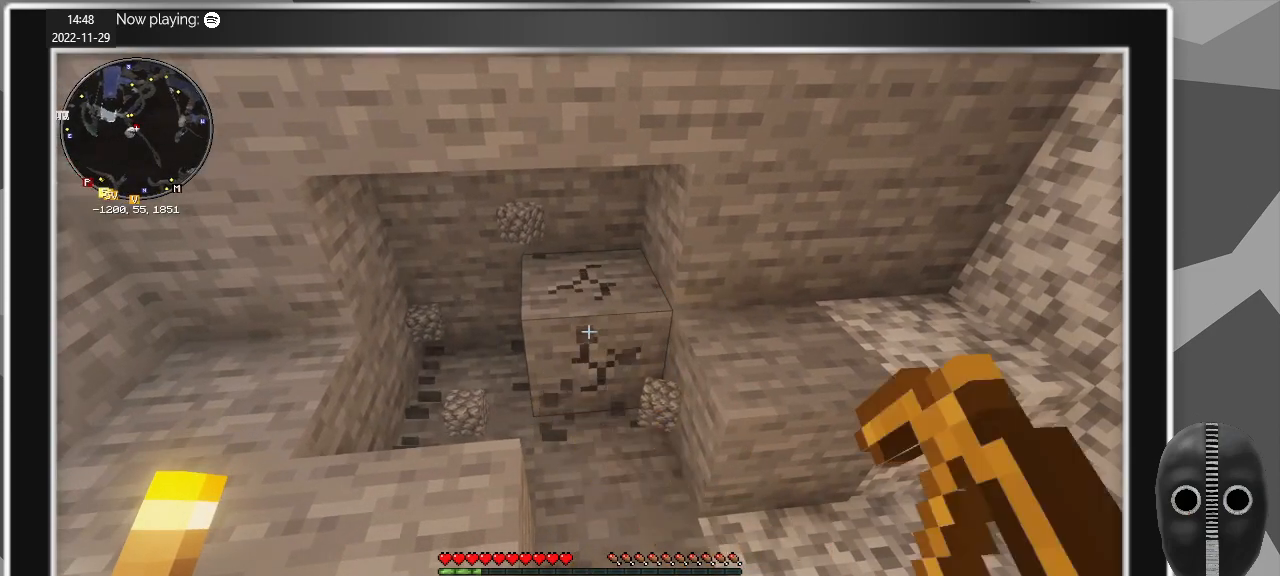
Gameplay with keyboard and mouse; each line is a JSON object with the keys and mouse buttons held at the frame after it. "events" lists presses ("down") and releases ("up") of "a", "alt", "c", "caps_lock", "ctrl", "d", "e", "escape", "f", "q", "r", "s", "shift", "space", "t", "tab", "v", "w", "x", "z", "mouse_left", "mouse_middle", "mouse_right", "mouse_mb4", "mouse_mb5", "mouse_wheel_up" and "mouse_wheel_down" between this image and that frame as [ms after this image, input, new state], when the widget could be followed in between. "mouse_left", "mouse_middle", "mouse_right", "mouse_mb4", "mouse_mb5", "mouse_wheel_up", "mouse_wheel_down" = the "left", "middle", "right", "mb4", "mb5", "wheel_up", "wheel_down" buttons of the "mouse" list. No other keys are recorded. Fast repeated clicks can show as one long hold. Mouse movement is not recorded.
{"keys": [], "mouse": ["left"], "events": []}
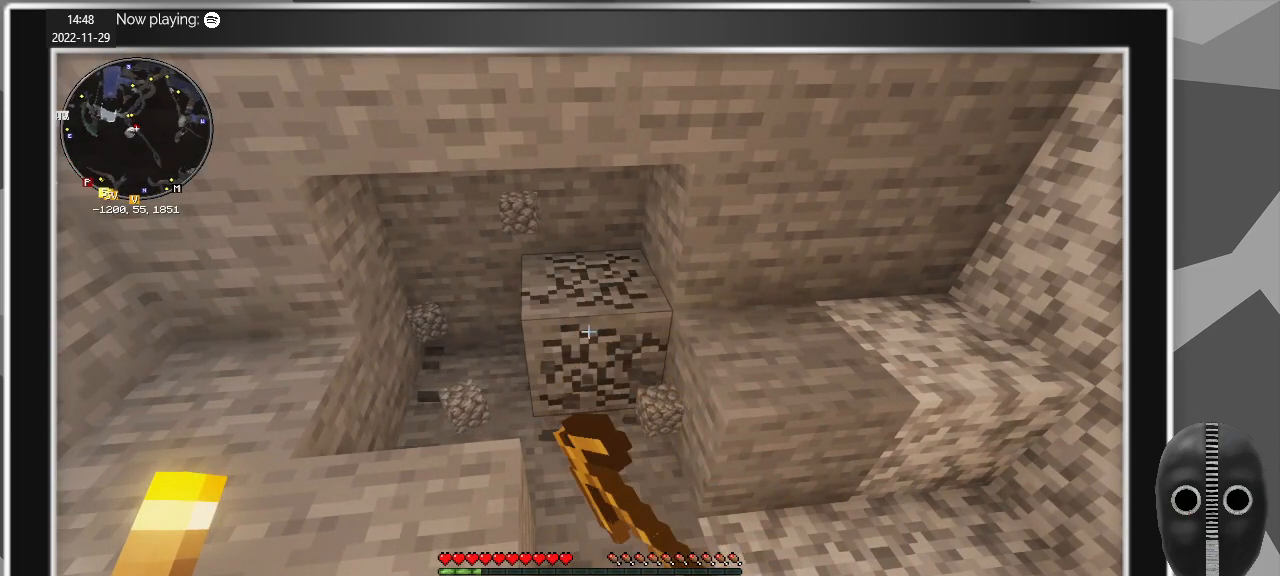
{"keys": [], "mouse": ["left"], "events": []}
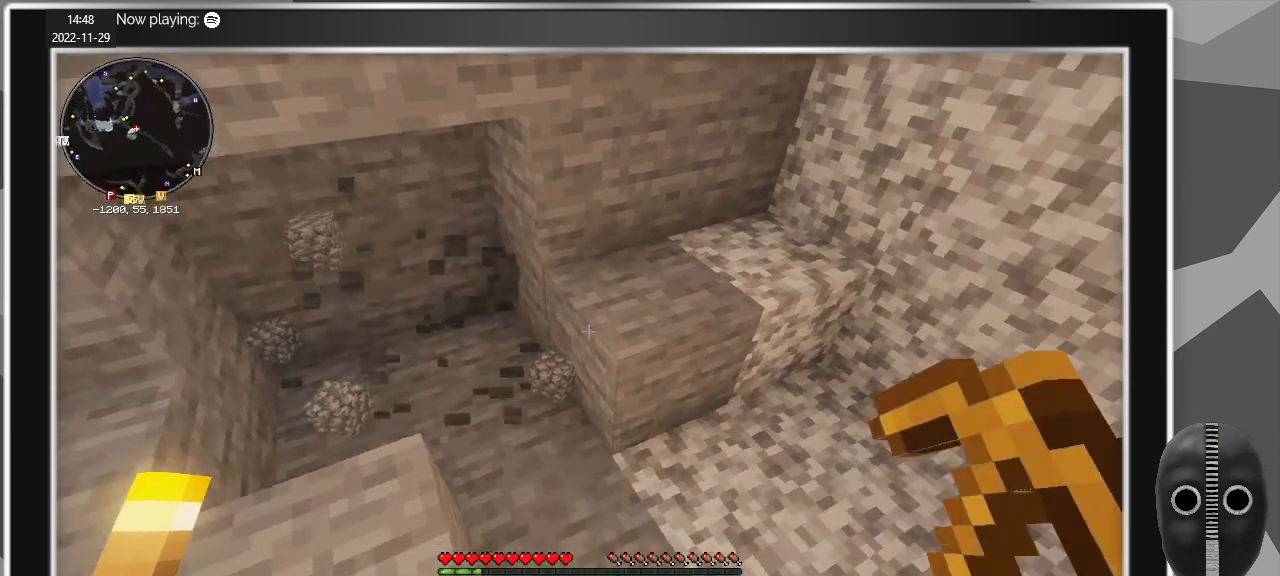
{"keys": [], "mouse": ["left"], "events": []}
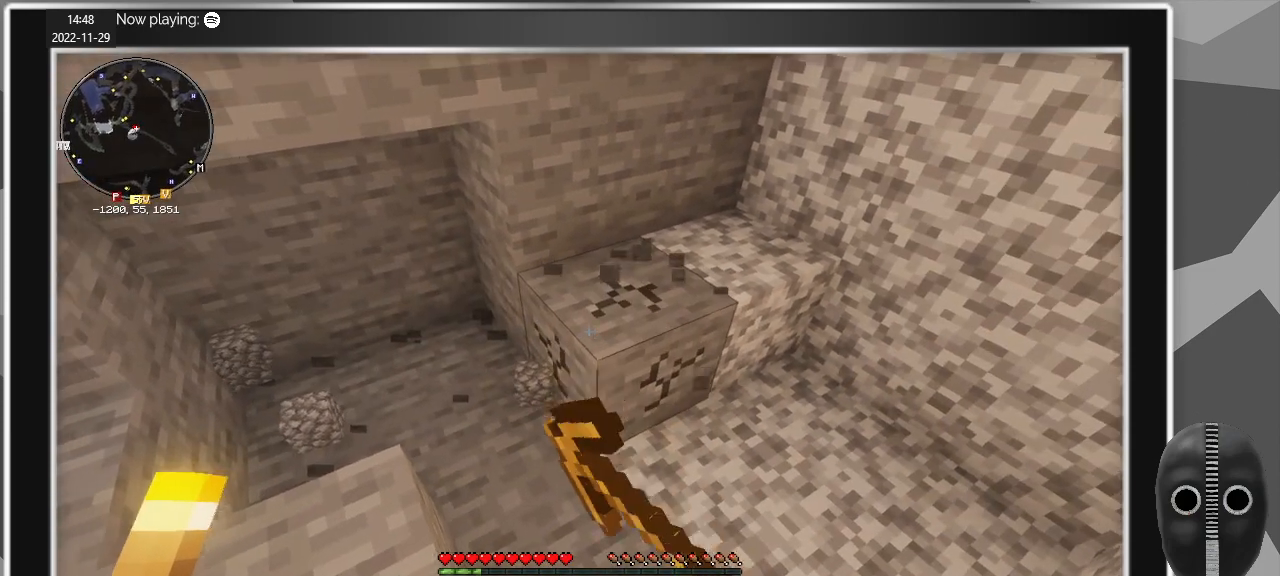
{"keys": [], "mouse": ["left"], "events": []}
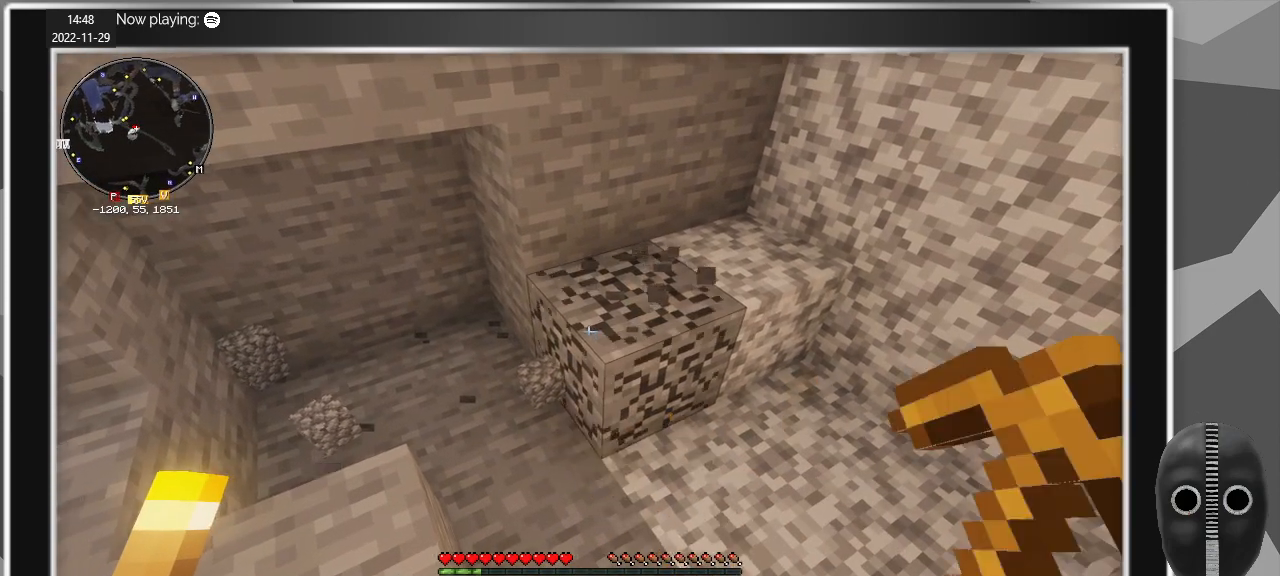
{"keys": [], "mouse": ["left"], "events": []}
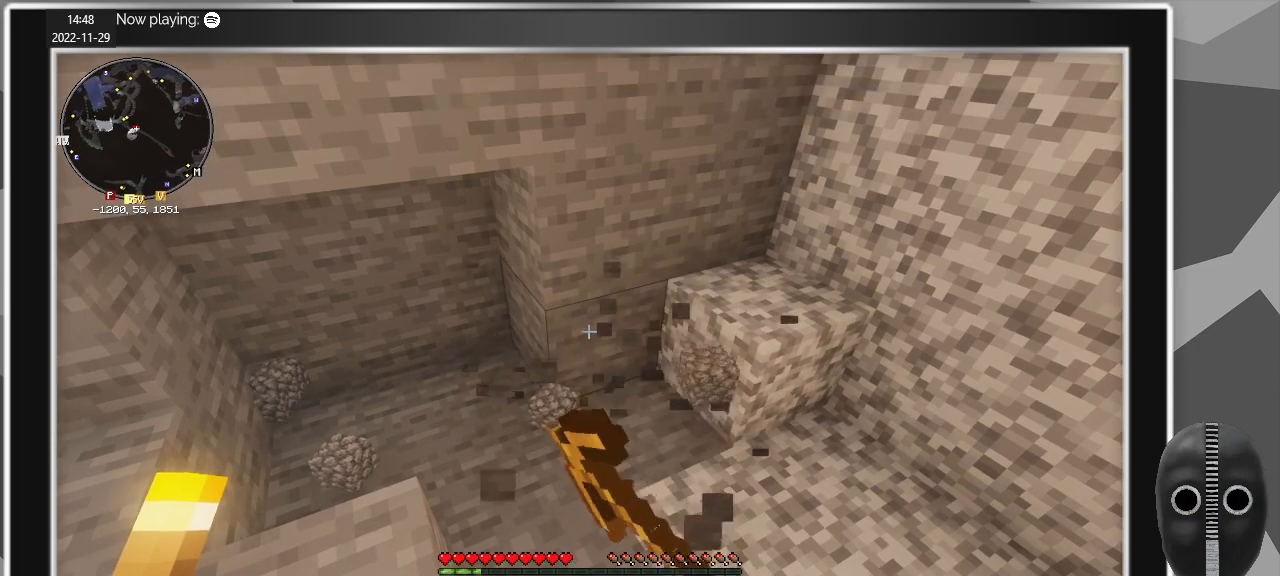
{"keys": [], "mouse": ["left"], "events": []}
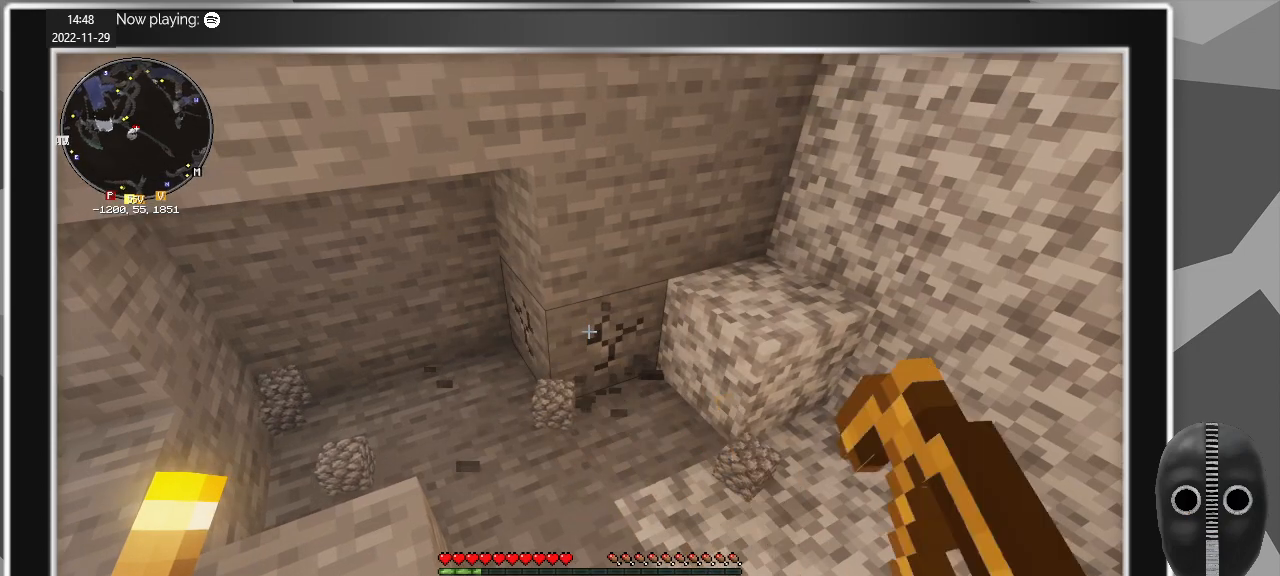
{"keys": [], "mouse": ["left"], "events": []}
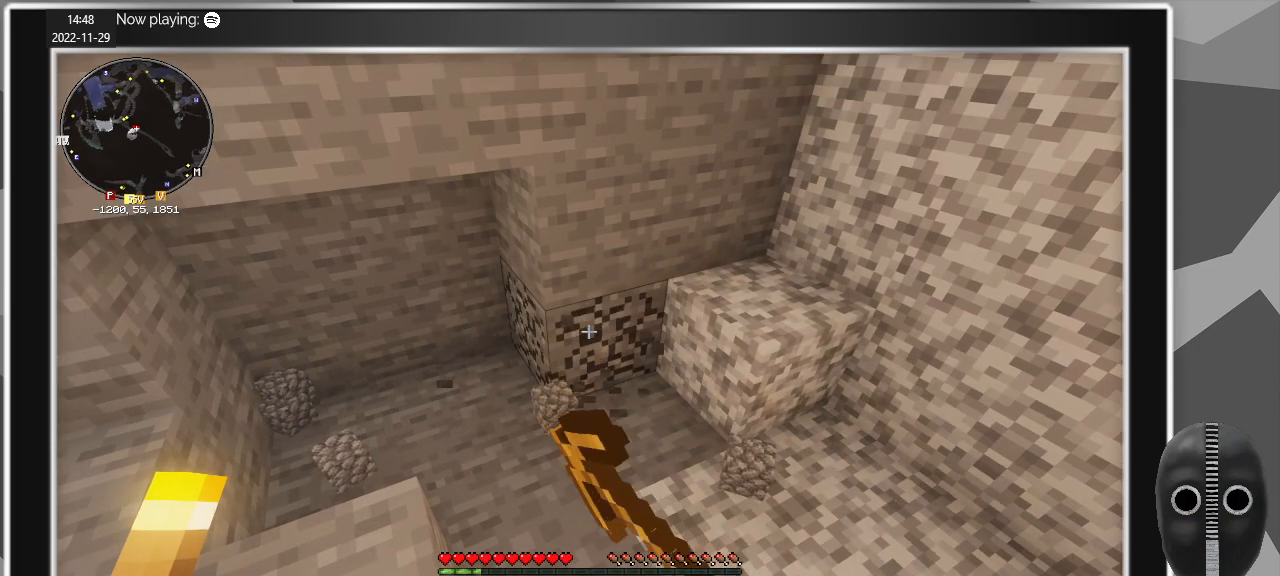
{"keys": [], "mouse": ["left"], "events": []}
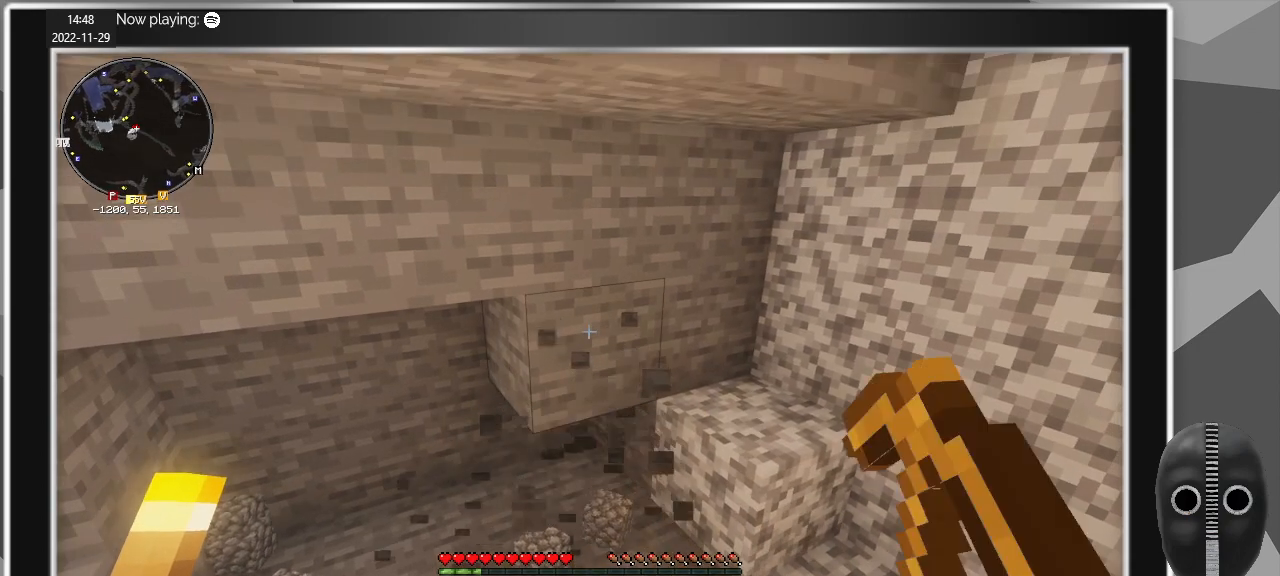
{"keys": [], "mouse": ["left"], "events": []}
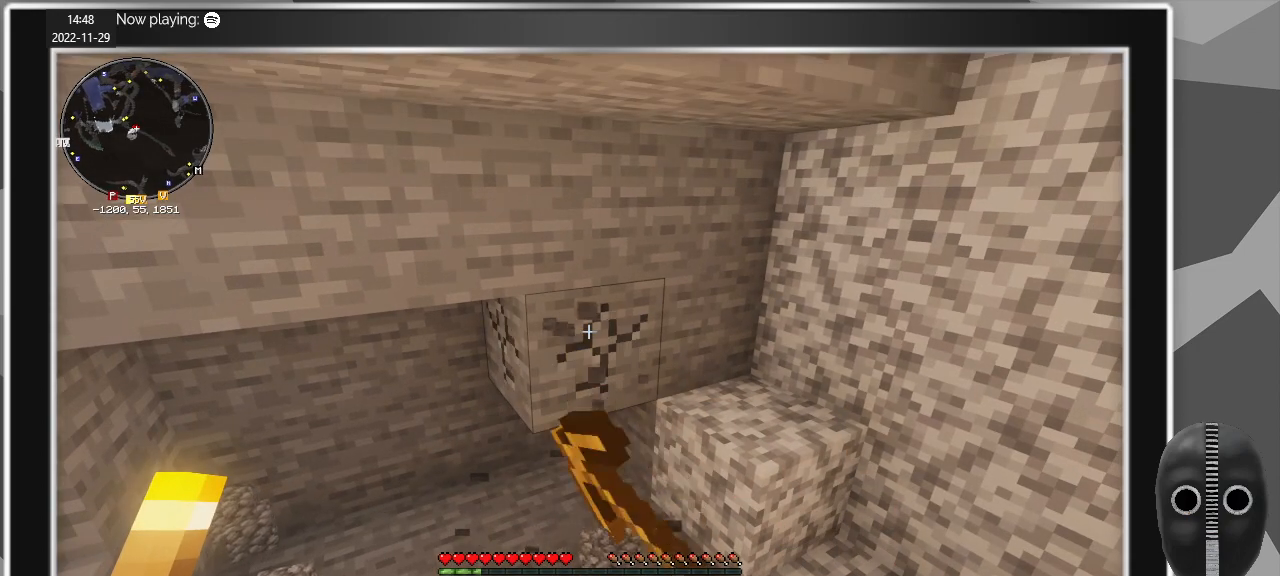
{"keys": [], "mouse": ["left"], "events": []}
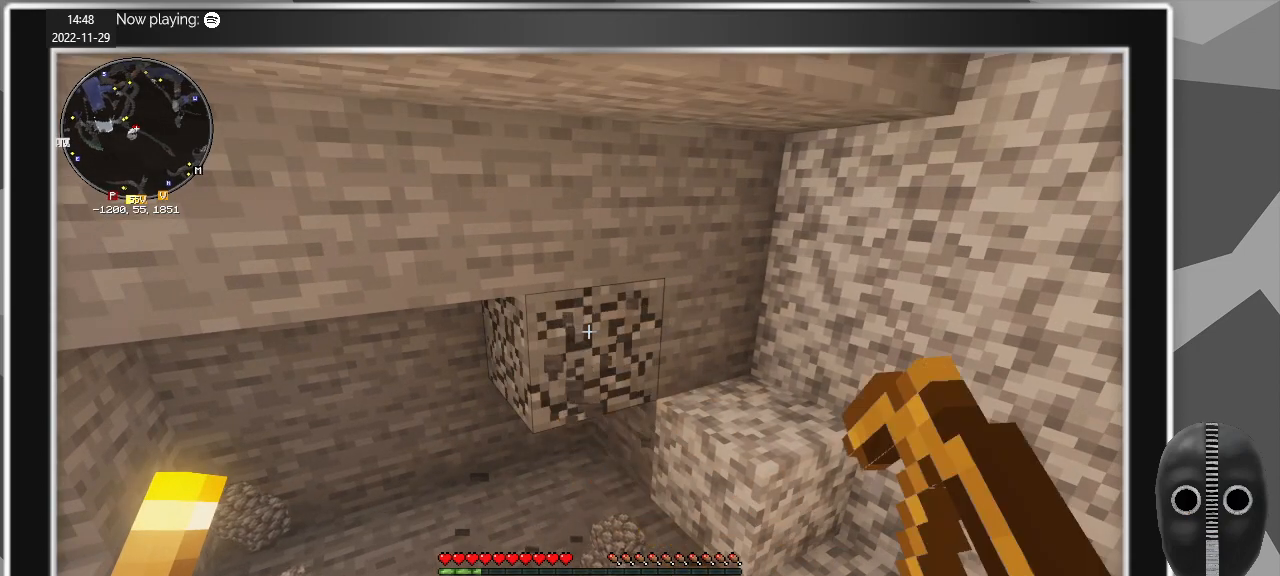
{"keys": [], "mouse": ["left"], "events": []}
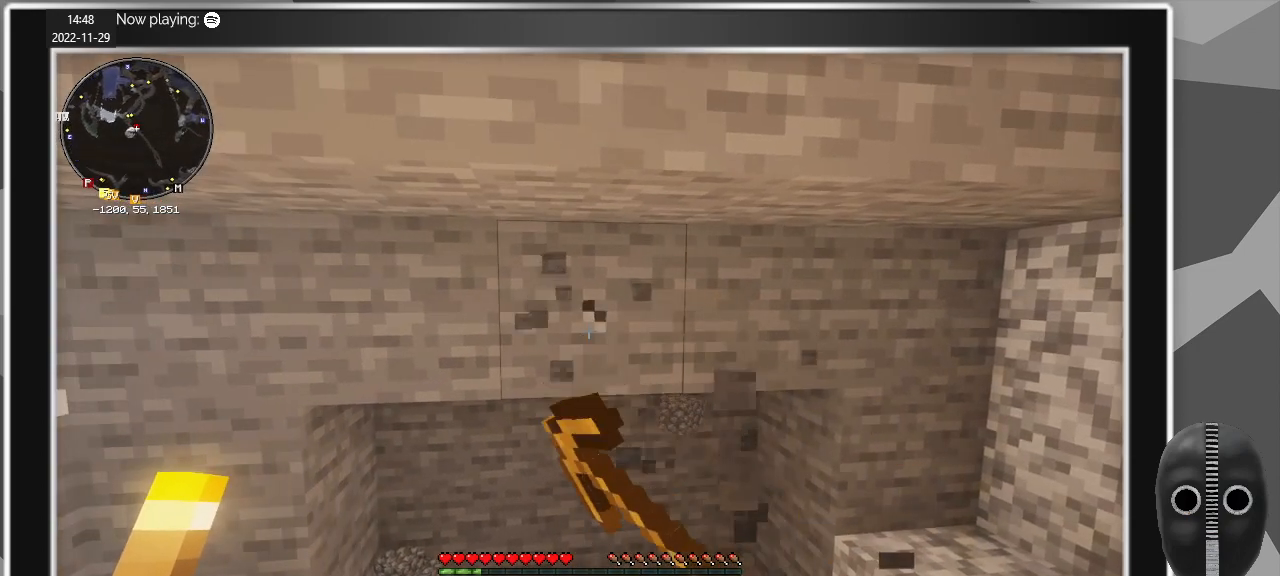
{"keys": [], "mouse": ["left"], "events": []}
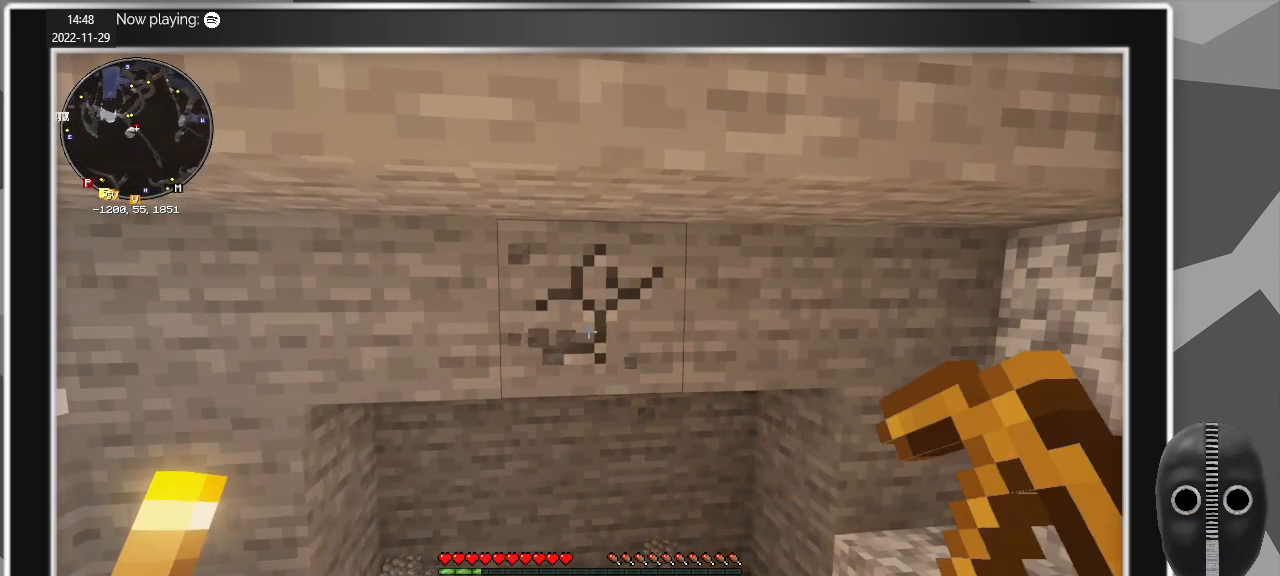
{"keys": [], "mouse": ["left"], "events": []}
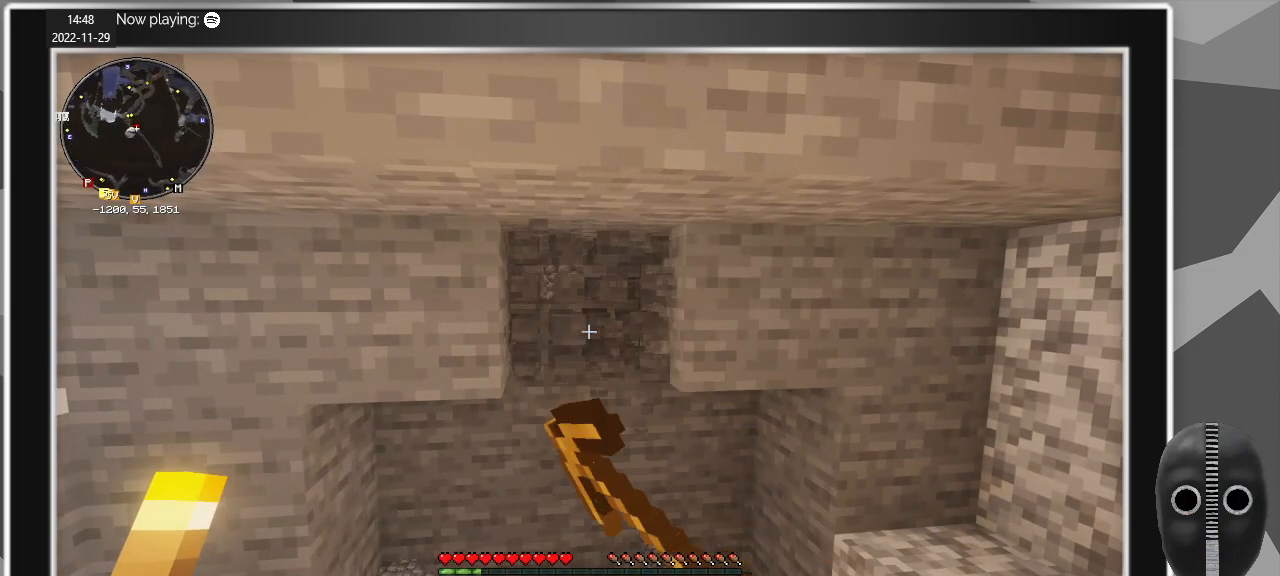
{"keys": [], "mouse": ["left"], "events": []}
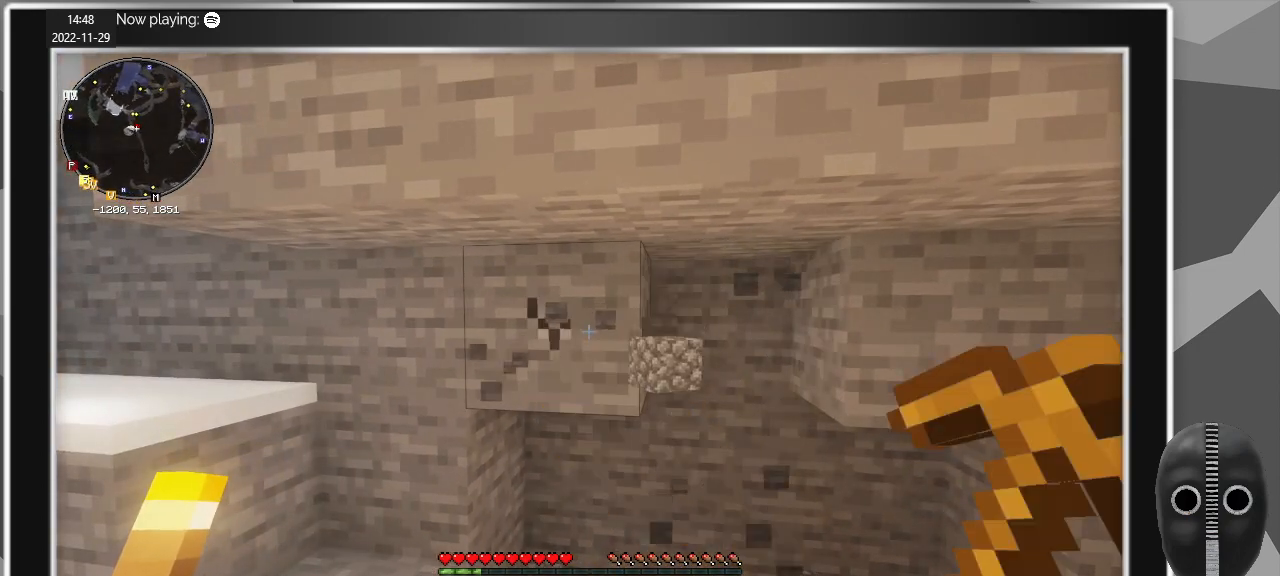
{"keys": [], "mouse": ["left"], "events": []}
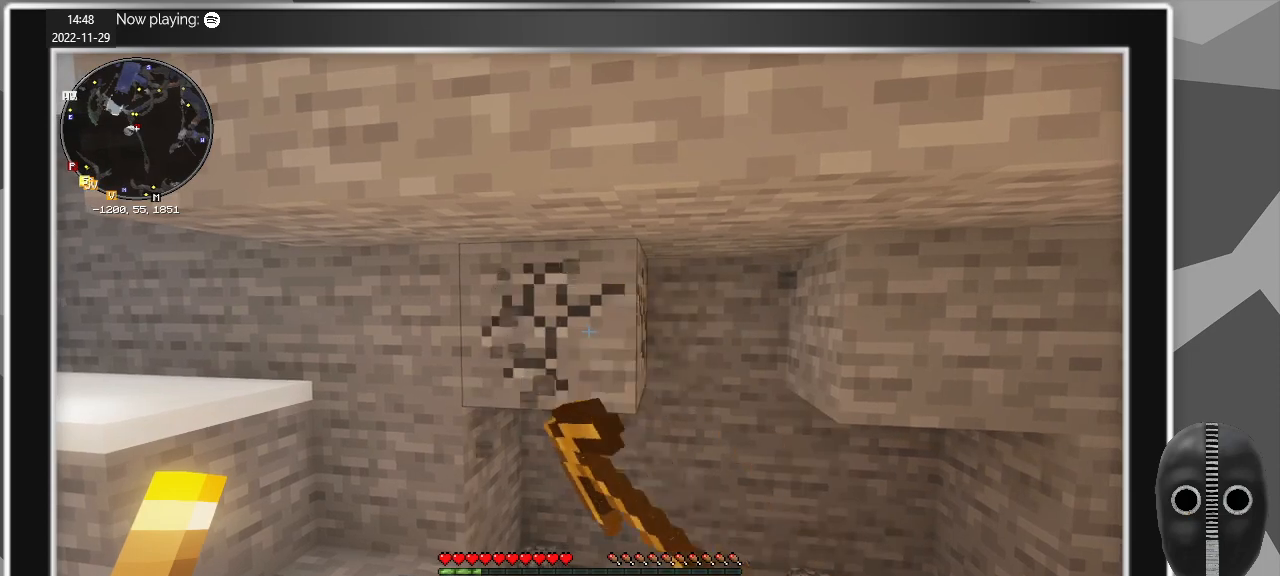
{"keys": [], "mouse": ["left"], "events": []}
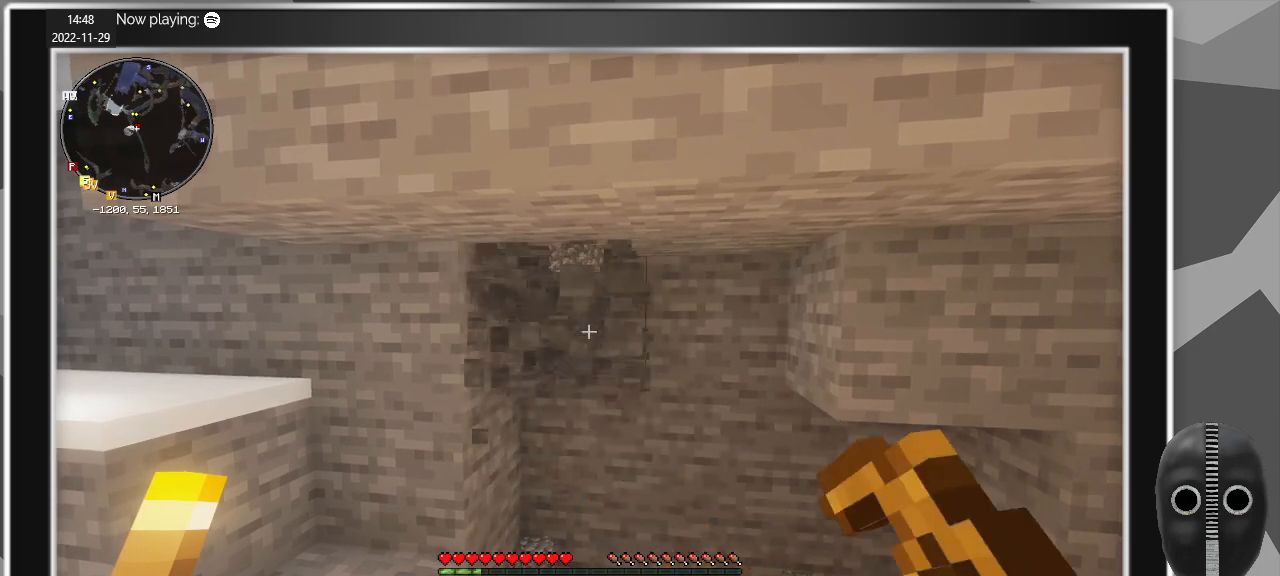
{"keys": ["w"], "mouse": [], "events": [[183, "mouse_left", "up"], [233, "w", "down"]]}
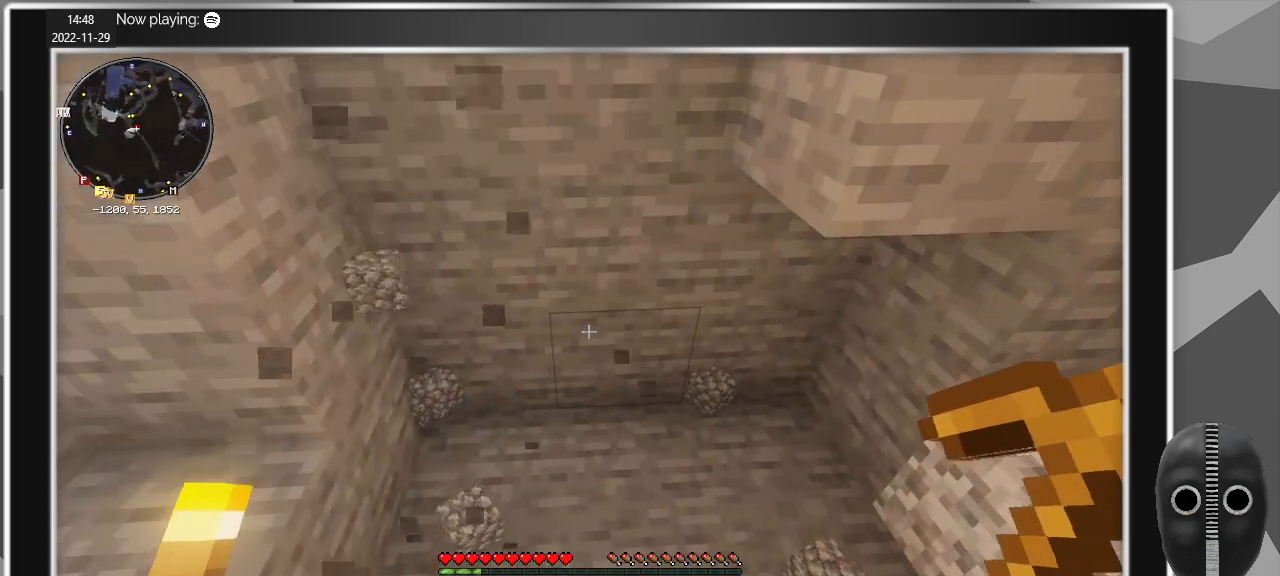
{"keys": [], "mouse": [], "events": [[383, "w", "up"]]}
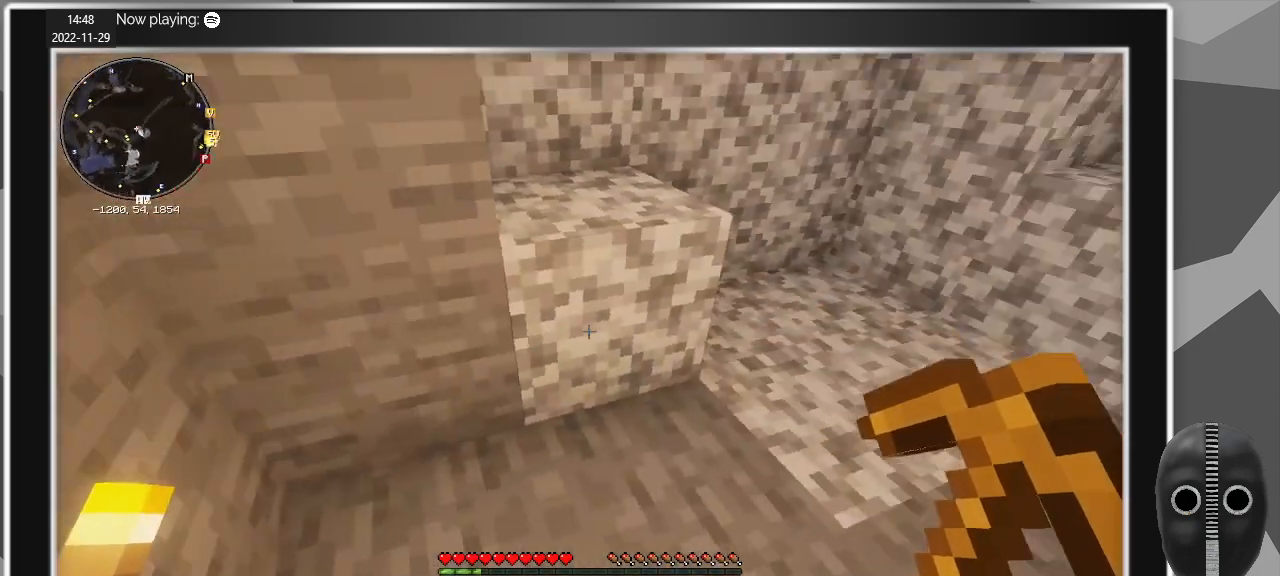
{"keys": ["d", "w"], "mouse": [], "events": [[117, "d", "down"], [217, "w", "down"]]}
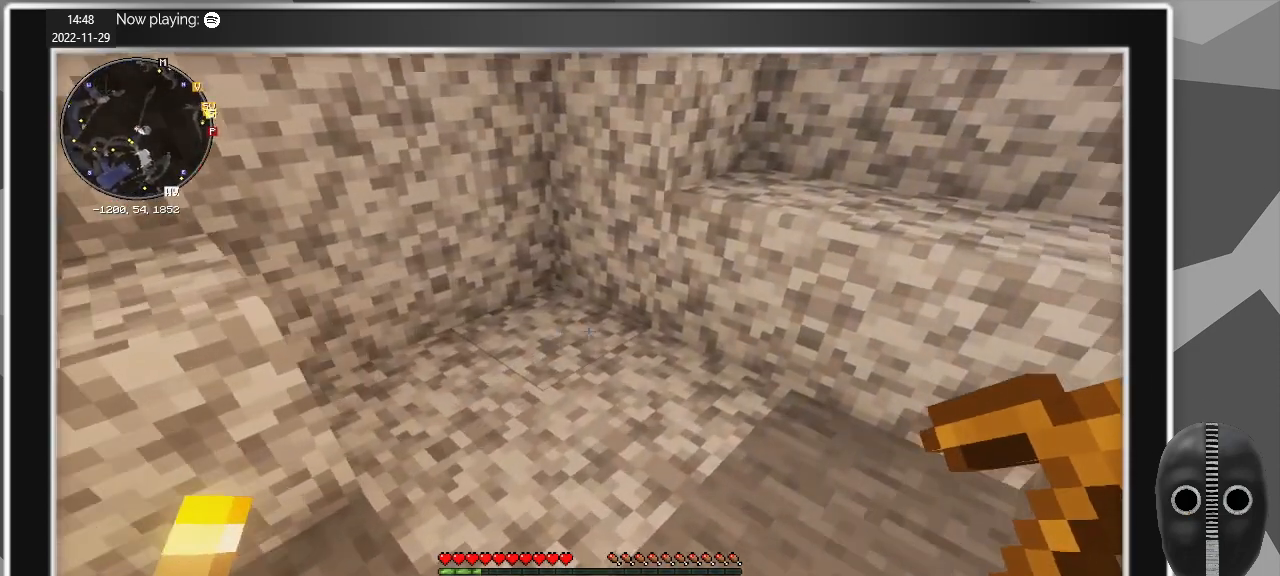
{"keys": ["w"], "mouse": [], "events": [[183, "d", "up"], [317, "space", "down"], [467, "space", "up"]]}
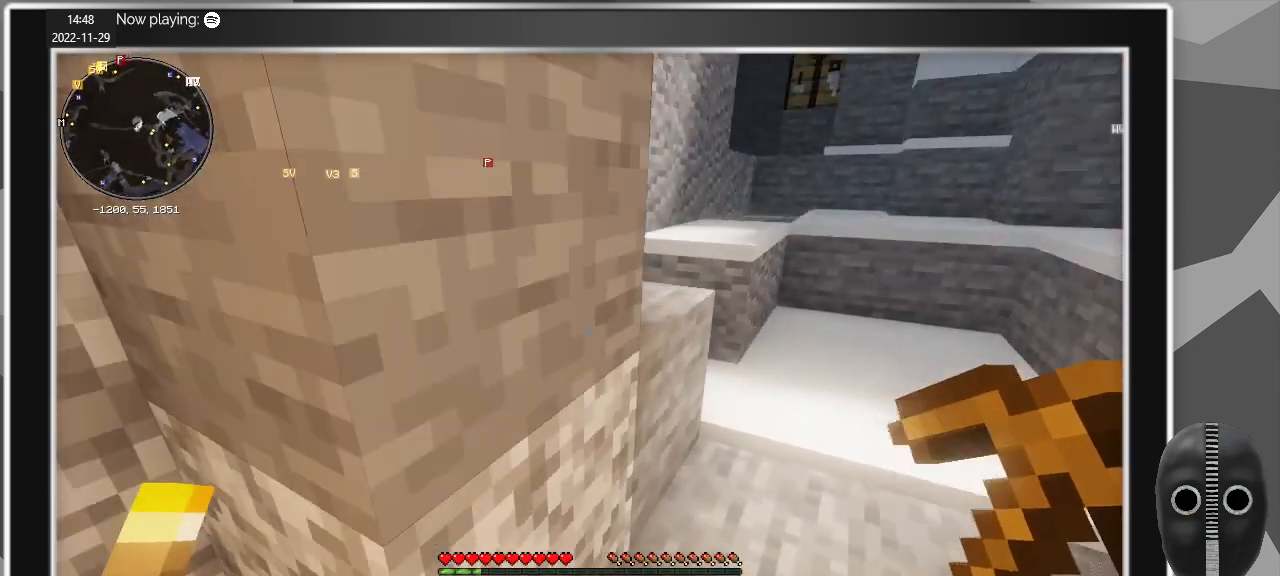
{"keys": ["w"], "mouse": [], "events": [[150, "d", "down"], [383, "d", "up"]]}
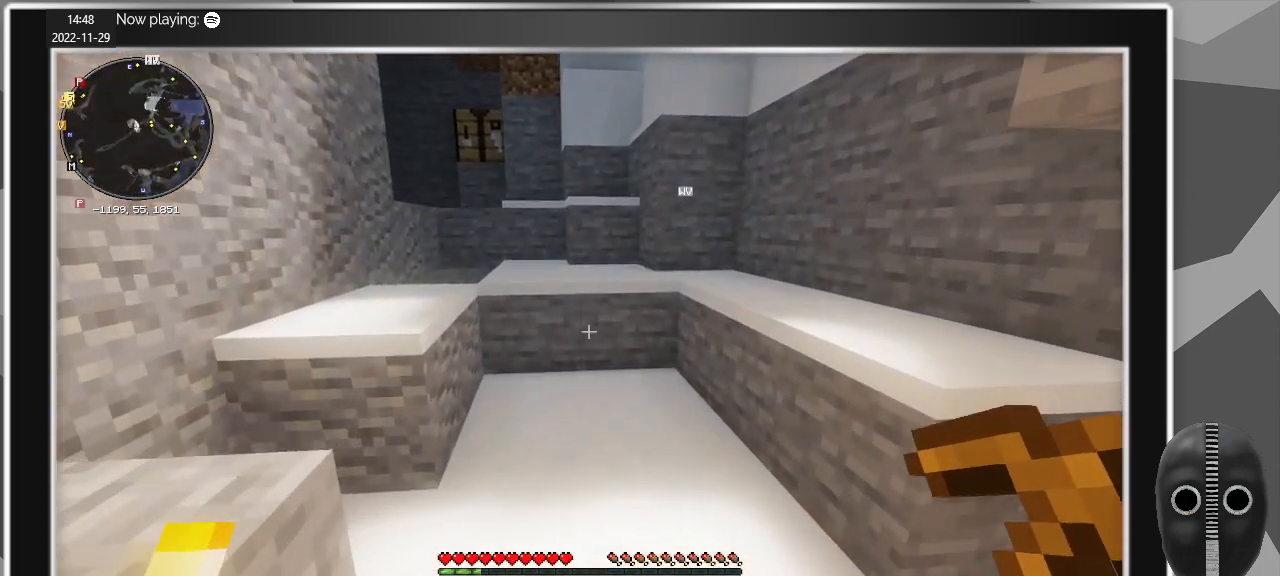
{"keys": ["w"], "mouse": [], "events": []}
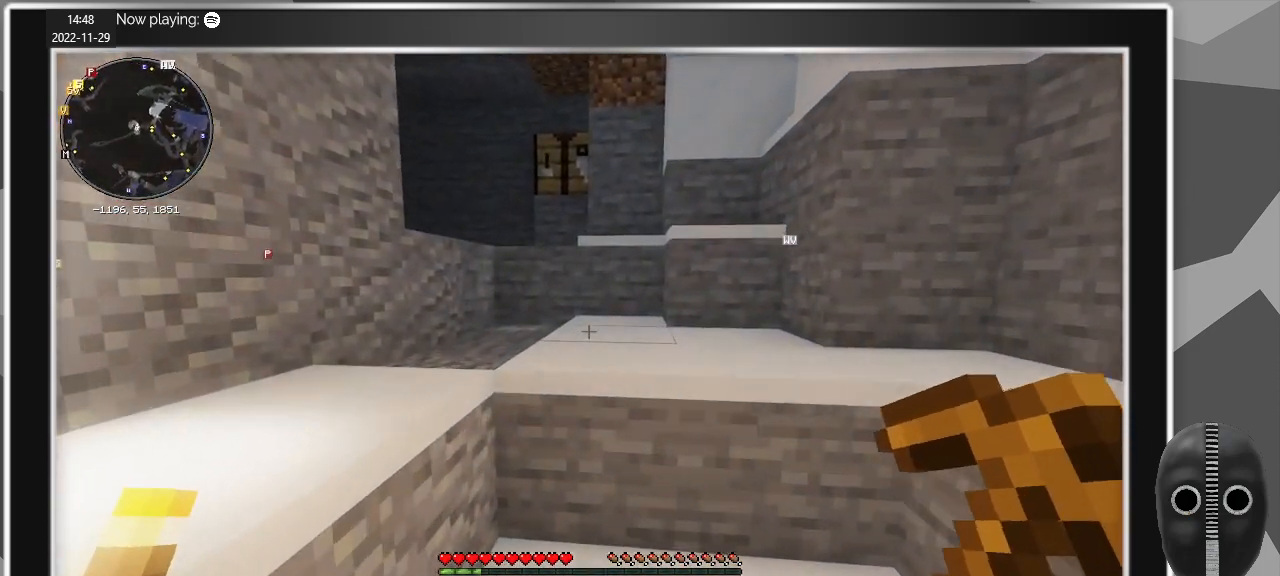
{"keys": ["w"], "mouse": [], "events": [[233, "space", "down"], [283, "space", "up"]]}
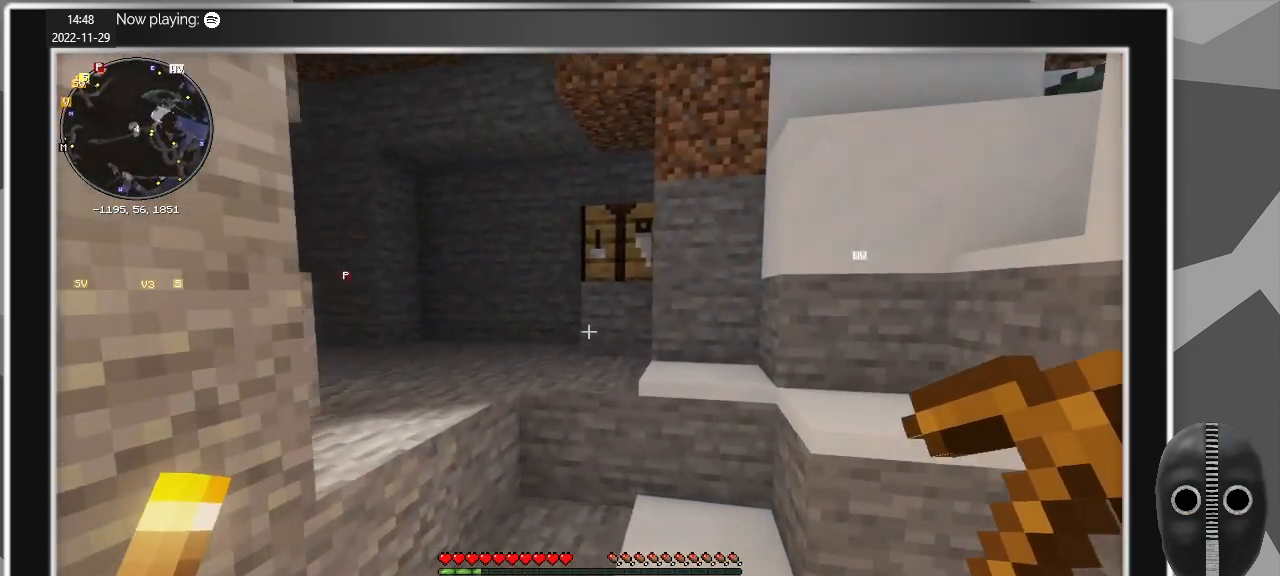
{"keys": ["space", "w"], "mouse": [], "events": [[483, "space", "down"]]}
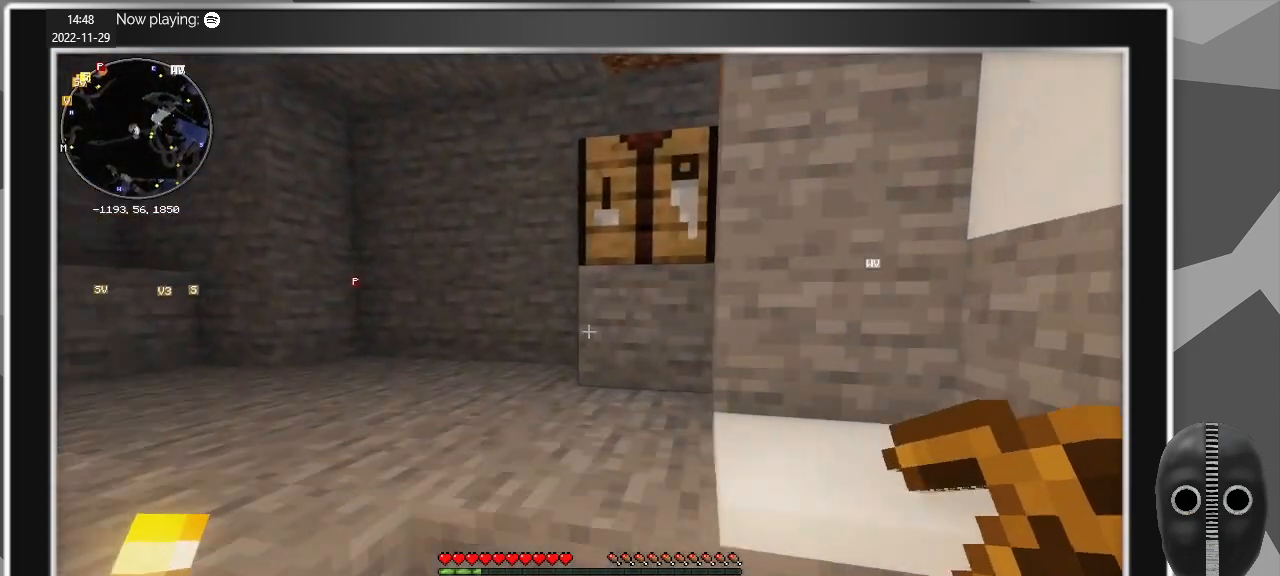
{"keys": [], "mouse": [], "events": [[67, "space", "up"], [350, "w", "up"], [400, "mouse_right", "down"], [500, "mouse_right", "up"]]}
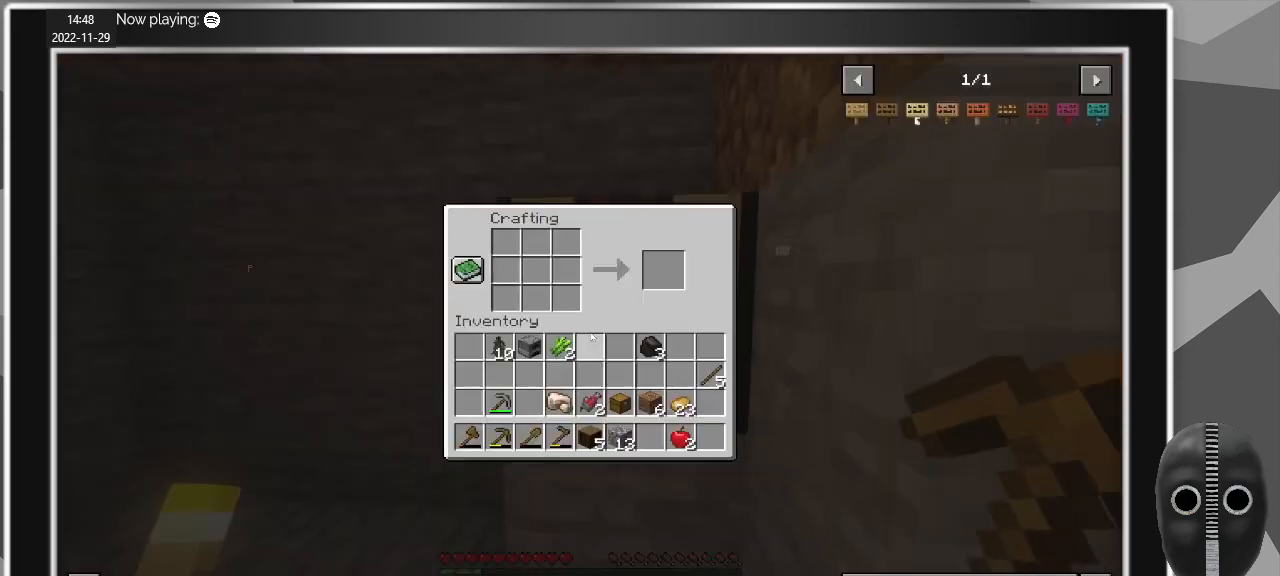
{"keys": [], "mouse": [], "events": []}
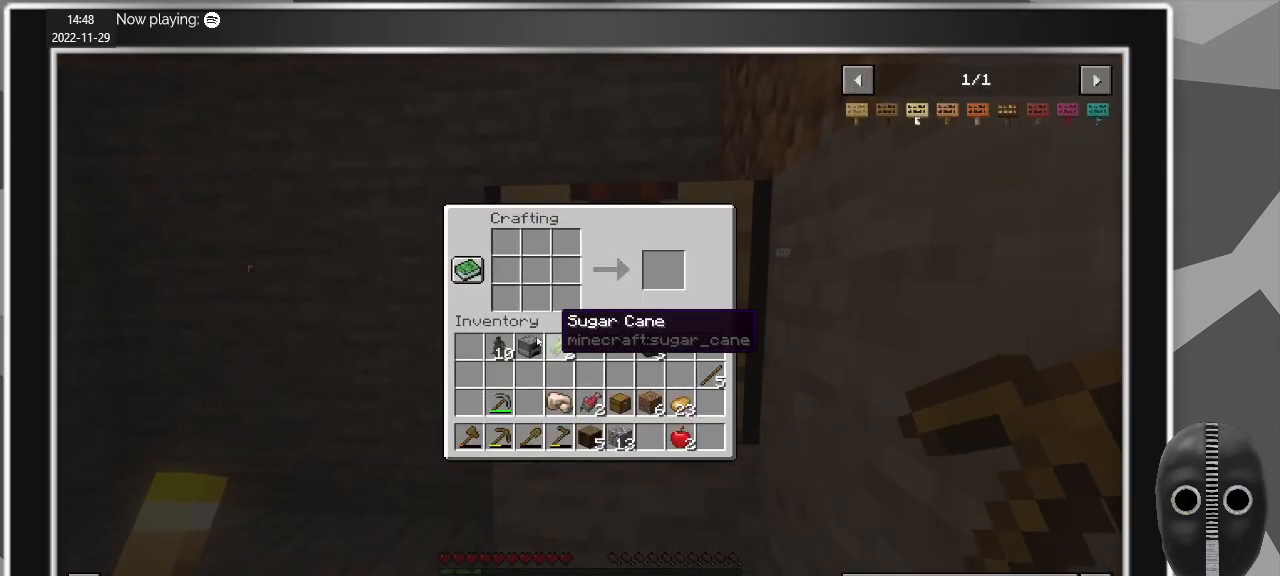
{"keys": [], "mouse": [], "events": []}
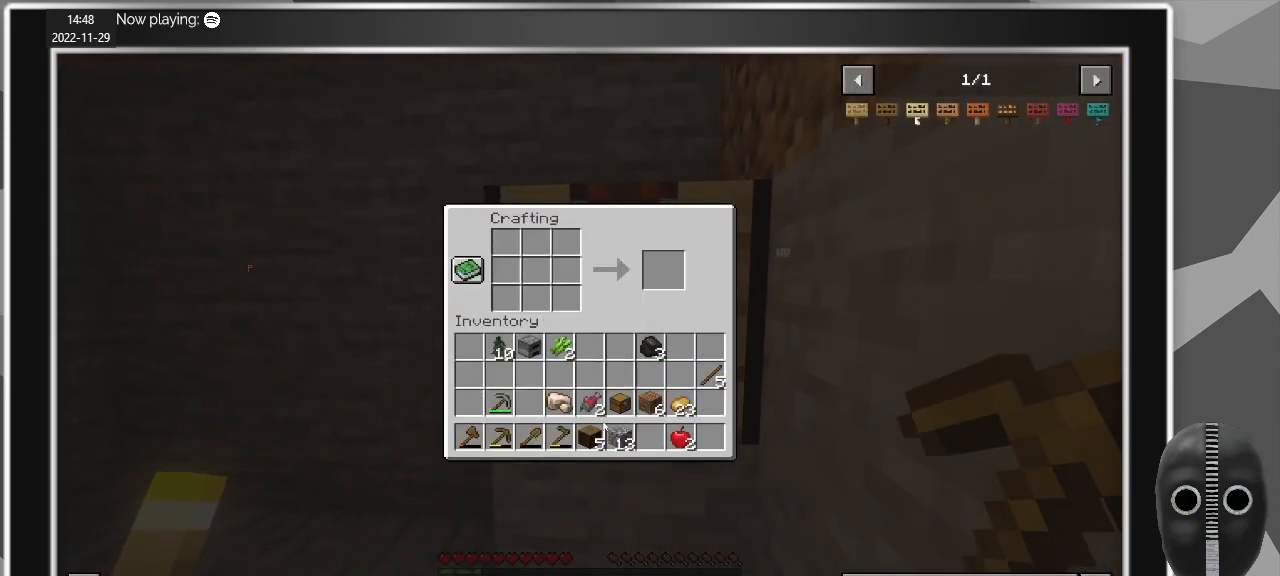
{"keys": [], "mouse": [], "events": []}
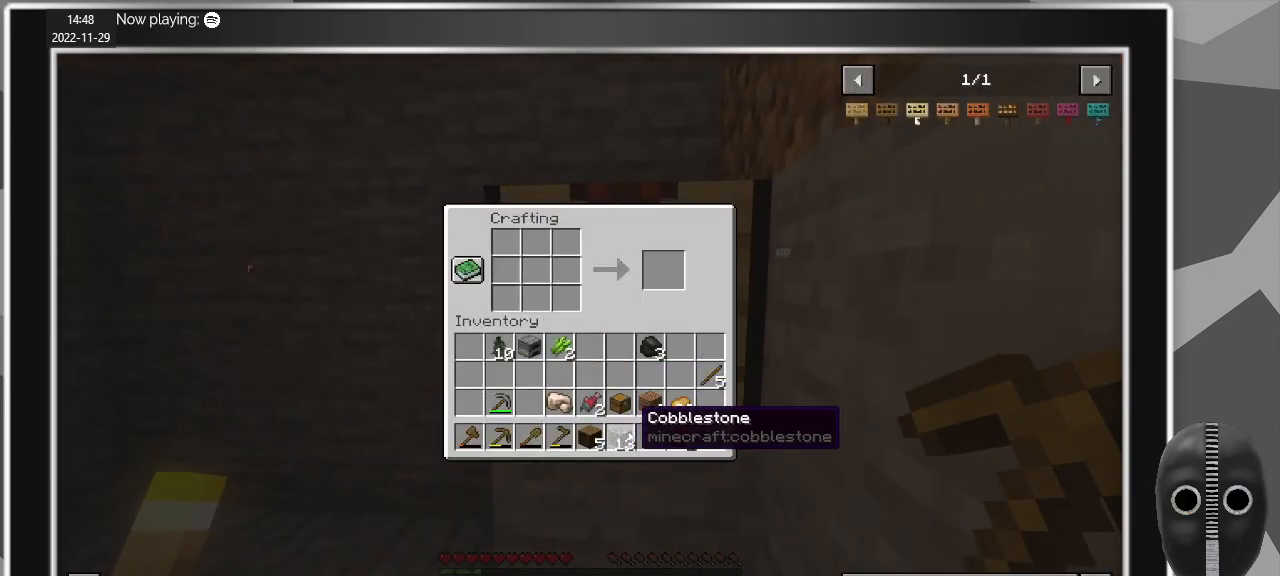
{"keys": [], "mouse": [], "events": [[50, "mouse_left", "down"], [133, "mouse_left", "up"]]}